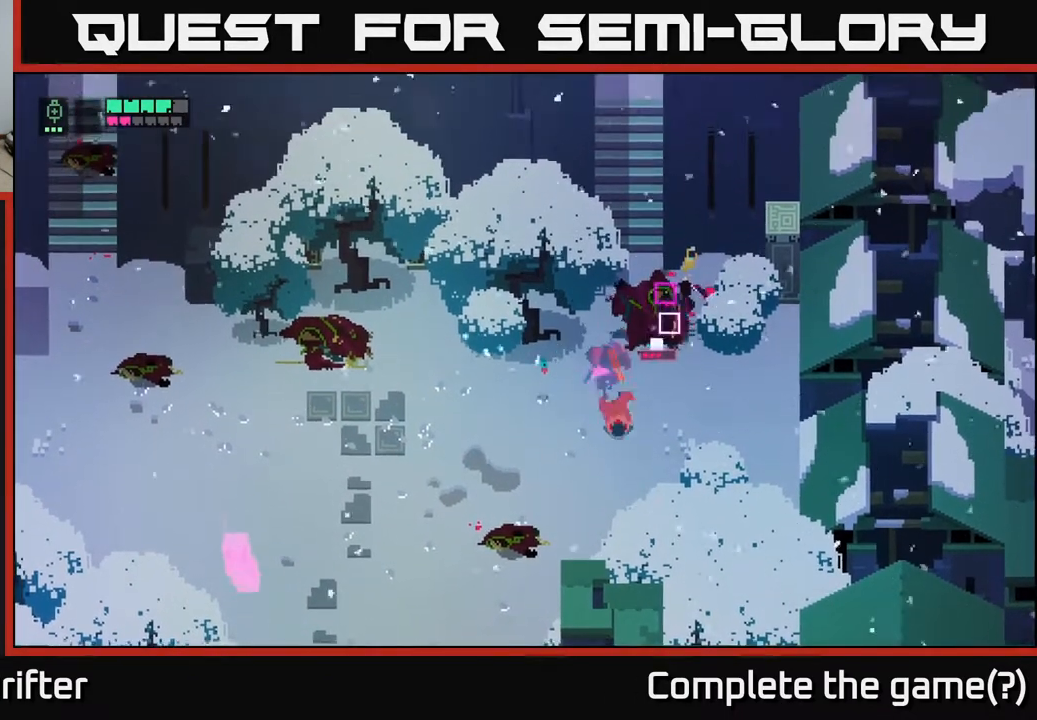
Gameplay with a controller (Xbox layout); each line is a JSON object with the inputs held at the frame after it. "events" lists button and stick changes between this image and that frame as [ms after this image, input, new state], when the widget could be followed in between.
{"buttons": [], "left_stick": "left", "right_stick": "center", "events": [[17, "A", "down"], [167, "A", "up"], [283, "left_stick", "right"], [467, "left_stick", "left"]]}
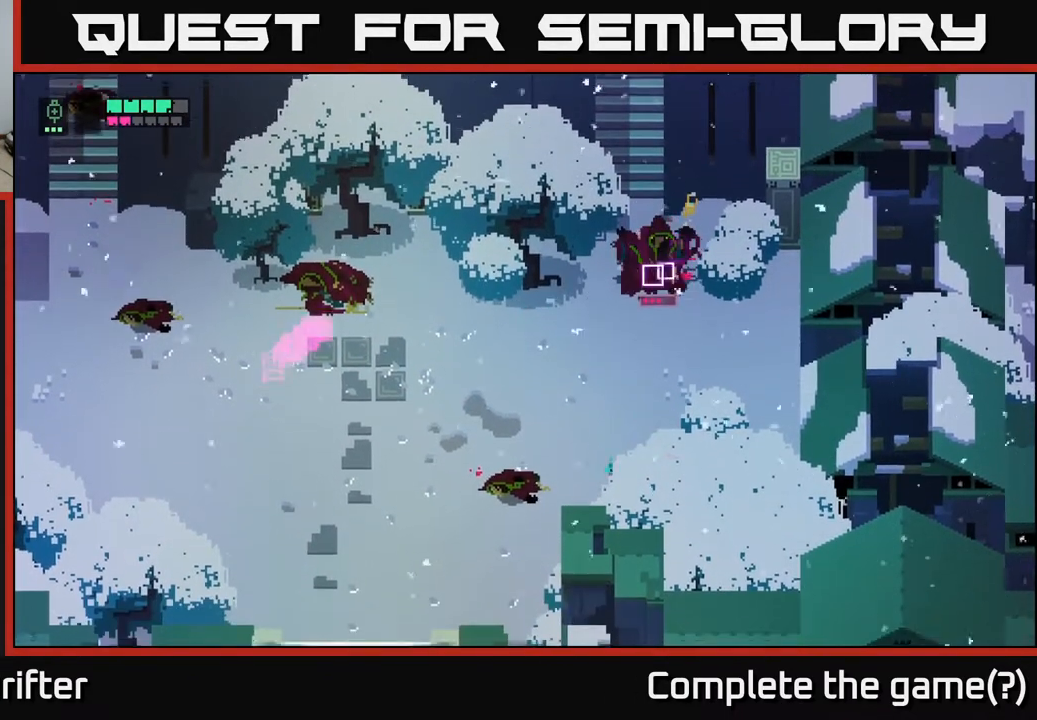
{"buttons": [], "left_stick": "left", "right_stick": "center", "events": []}
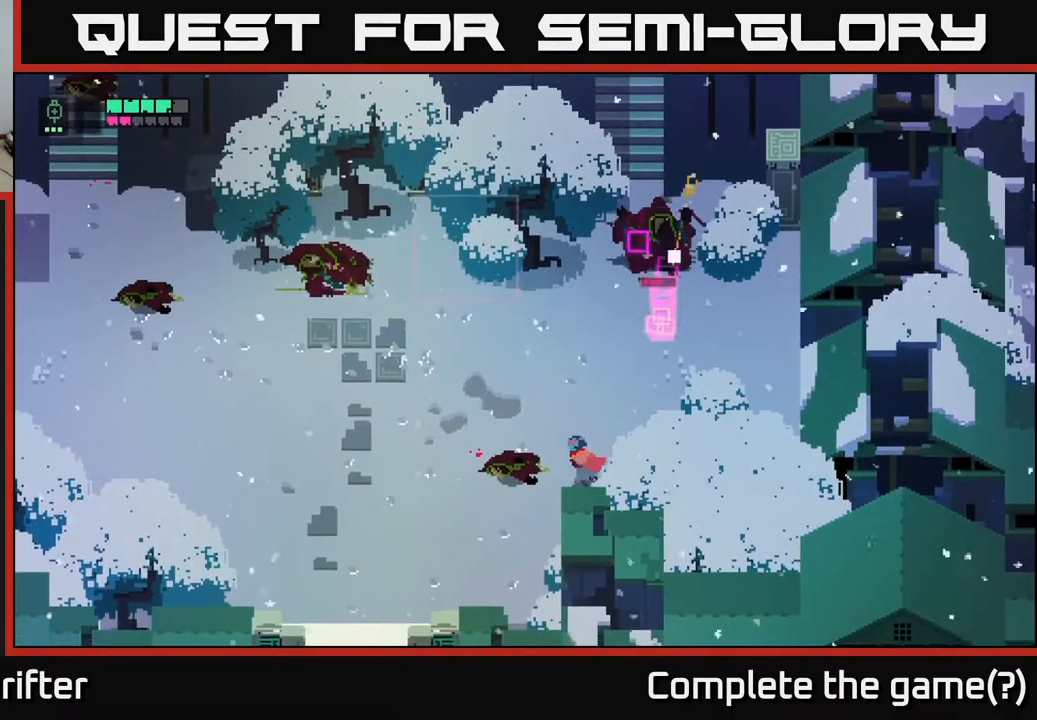
{"buttons": [], "left_stick": "up-left", "right_stick": "center", "events": [[200, "left_stick", "up-left"]]}
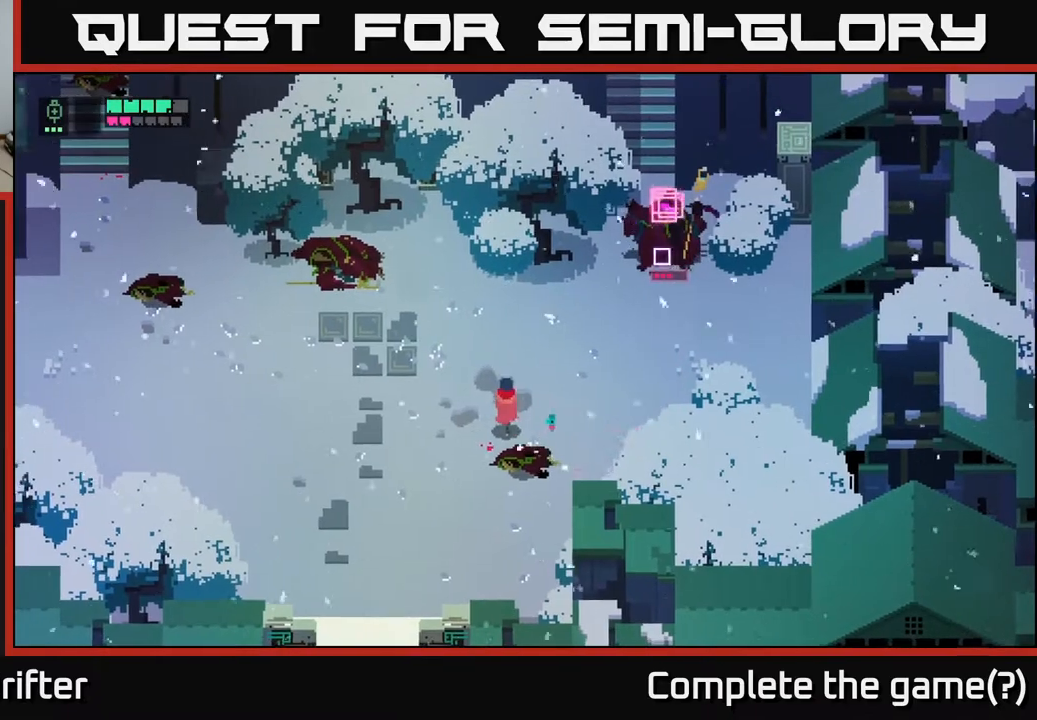
{"buttons": [], "left_stick": "up", "right_stick": "center", "events": [[150, "left_stick", "right"], [217, "A", "down"], [367, "A", "up"], [483, "left_stick", "up"]]}
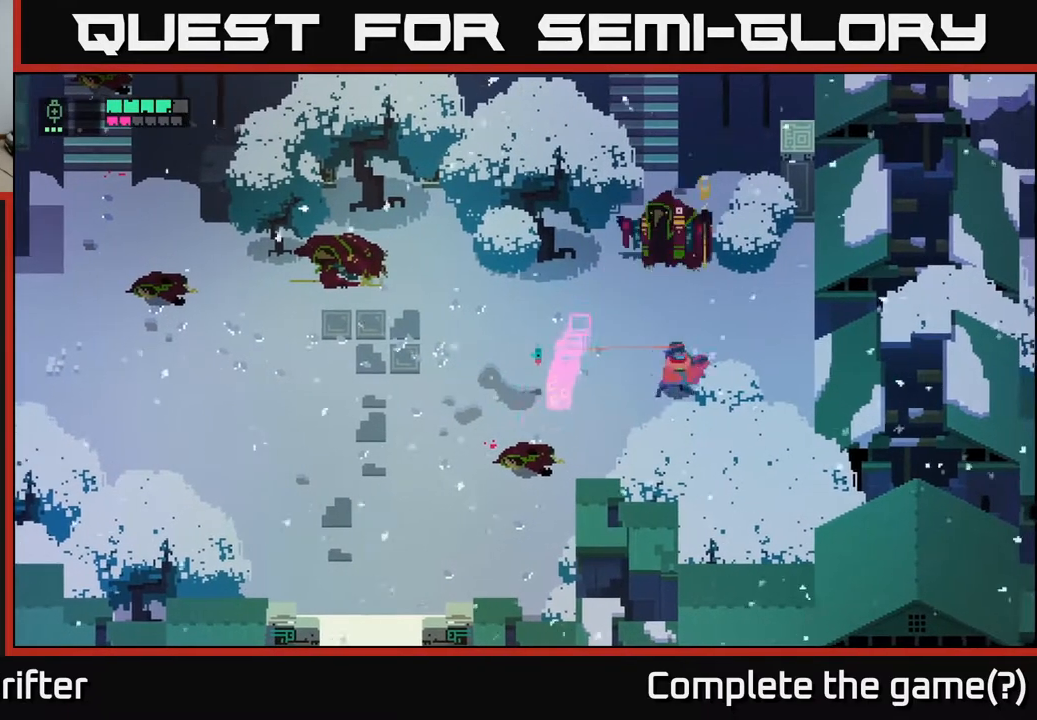
{"buttons": [], "left_stick": "up", "right_stick": "center", "events": [[333, "left_stick", "up-right"], [350, "X", "down"], [450, "left_stick", "up"], [483, "X", "up"]]}
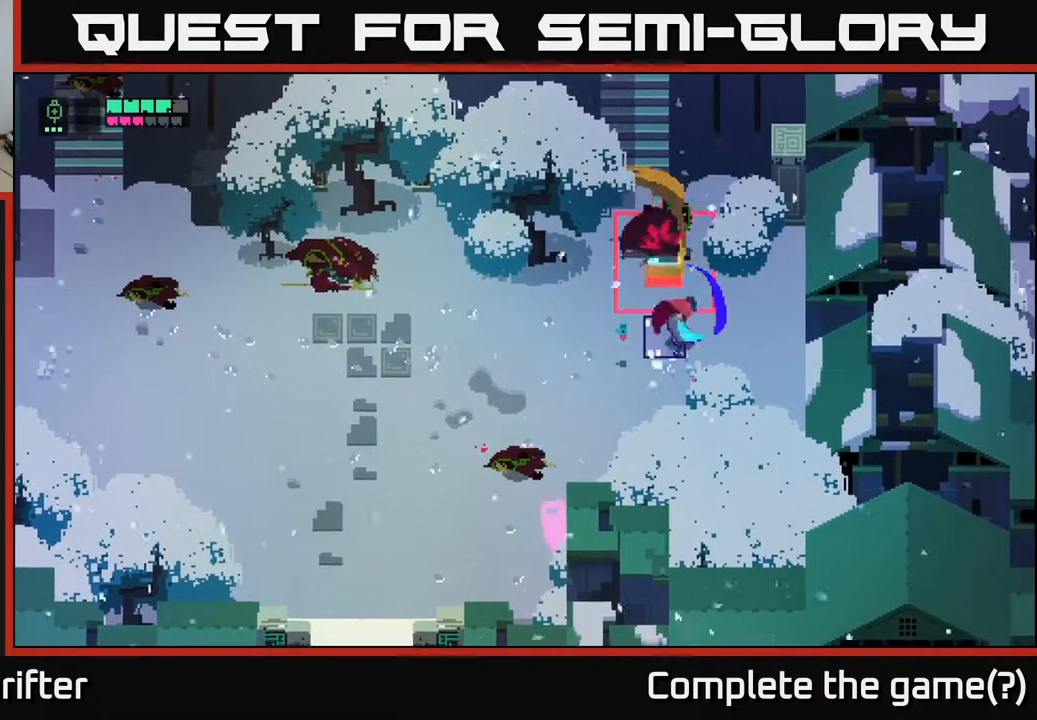
{"buttons": ["A"], "left_stick": "left", "right_stick": "center", "events": [[100, "X", "down"], [183, "X", "up"], [183, "left_stick", "left"], [283, "A", "down"], [400, "A", "up"], [500, "A", "down"]]}
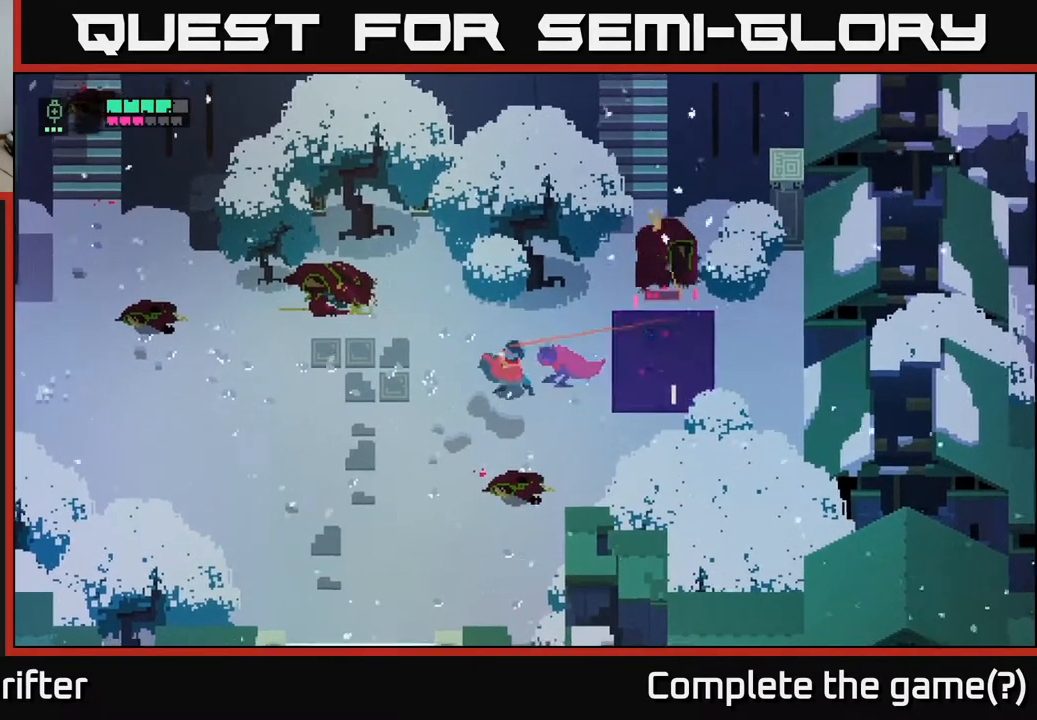
{"buttons": [], "left_stick": "up-right", "right_stick": "center", "events": [[17, "A", "up"], [150, "left_stick", "center"], [300, "left_stick", "up-right"]]}
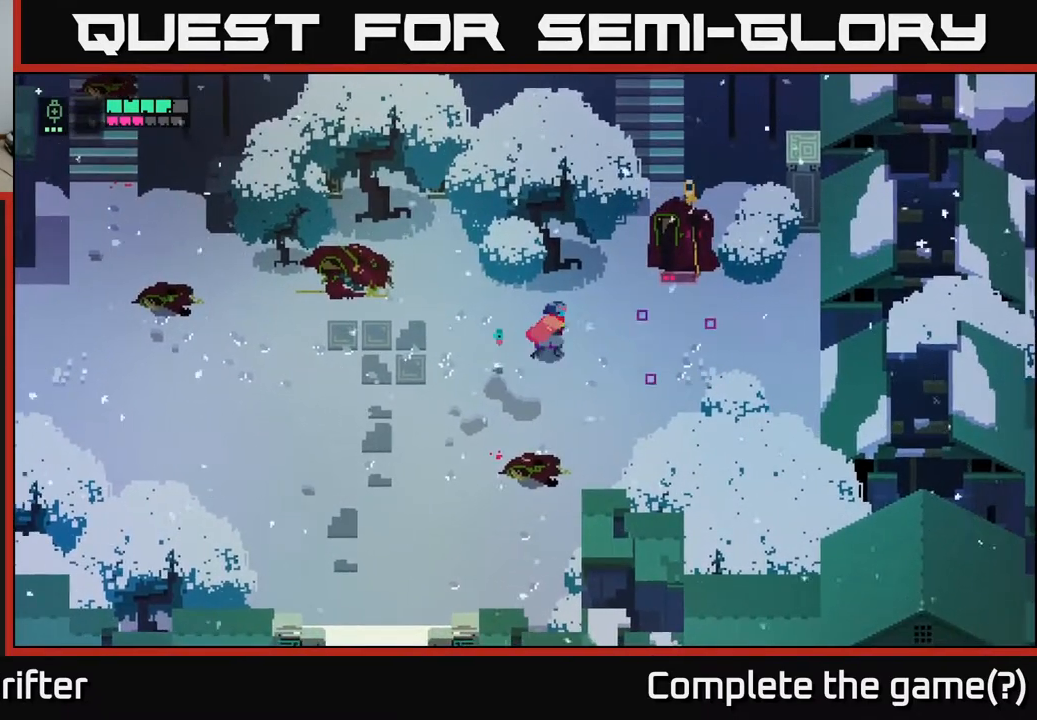
{"buttons": ["X"], "left_stick": "up-right", "right_stick": "center", "events": [[200, "X", "down"], [367, "X", "up"], [483, "X", "down"]]}
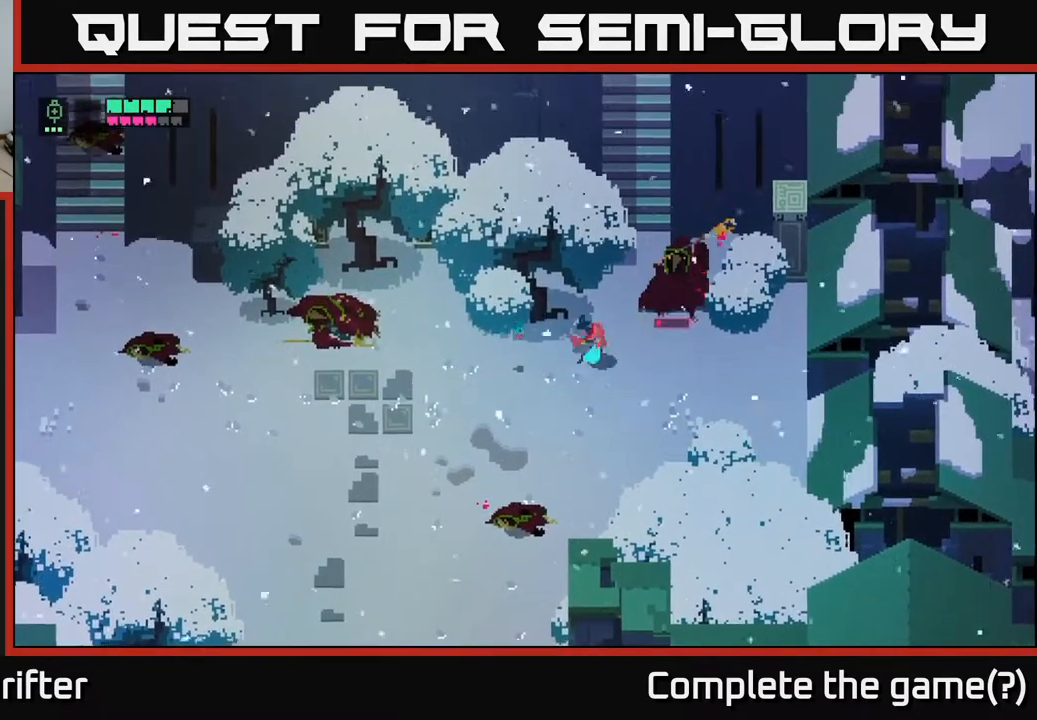
{"buttons": [], "left_stick": "right", "right_stick": "center", "events": [[150, "X", "up"], [183, "left_stick", "right"]]}
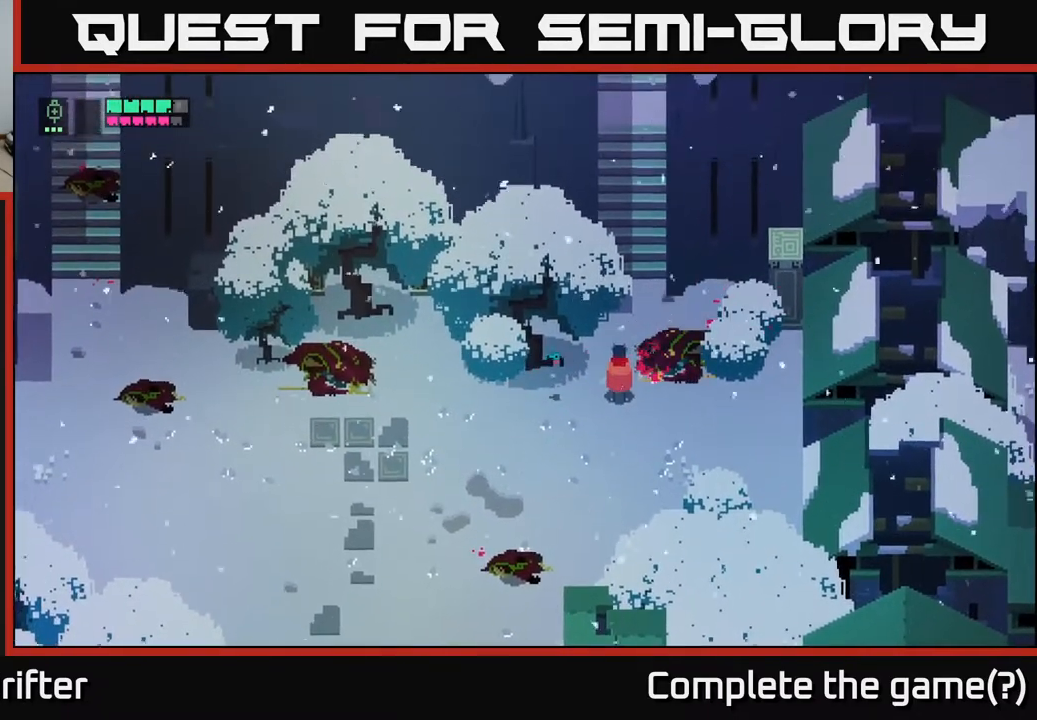
{"buttons": [], "left_stick": "up-right", "right_stick": "center", "events": [[17, "left_stick", "center"], [183, "left_stick", "right"], [350, "left_stick", "up-right"]]}
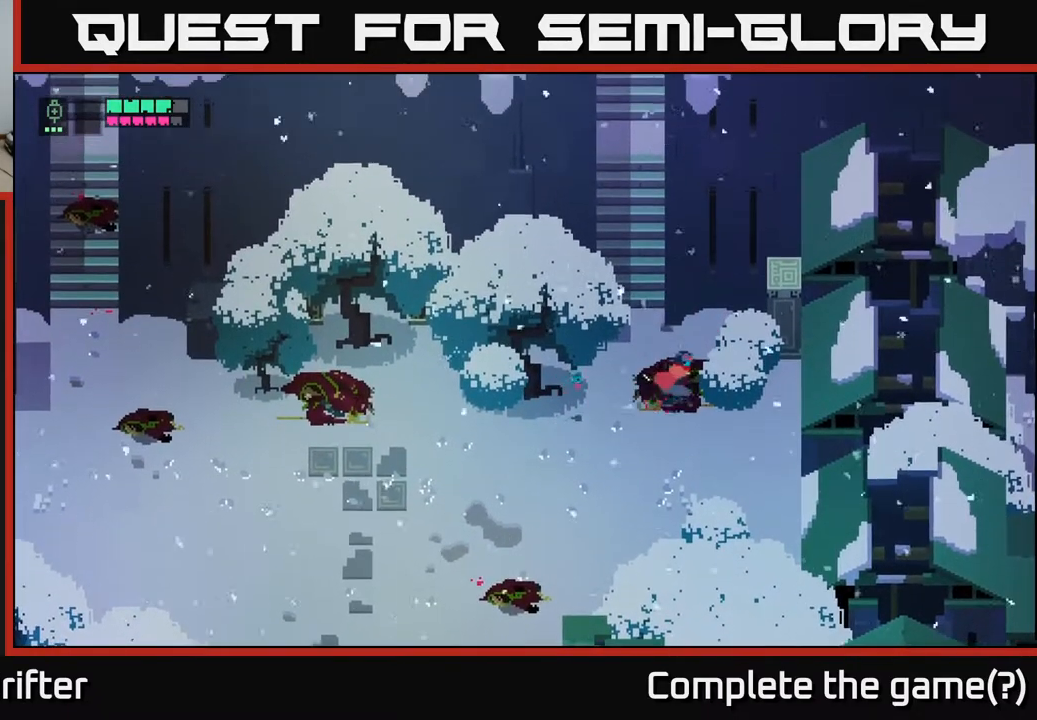
{"buttons": [], "left_stick": "down-left", "right_stick": "center", "events": [[317, "left_stick", "down-left"]]}
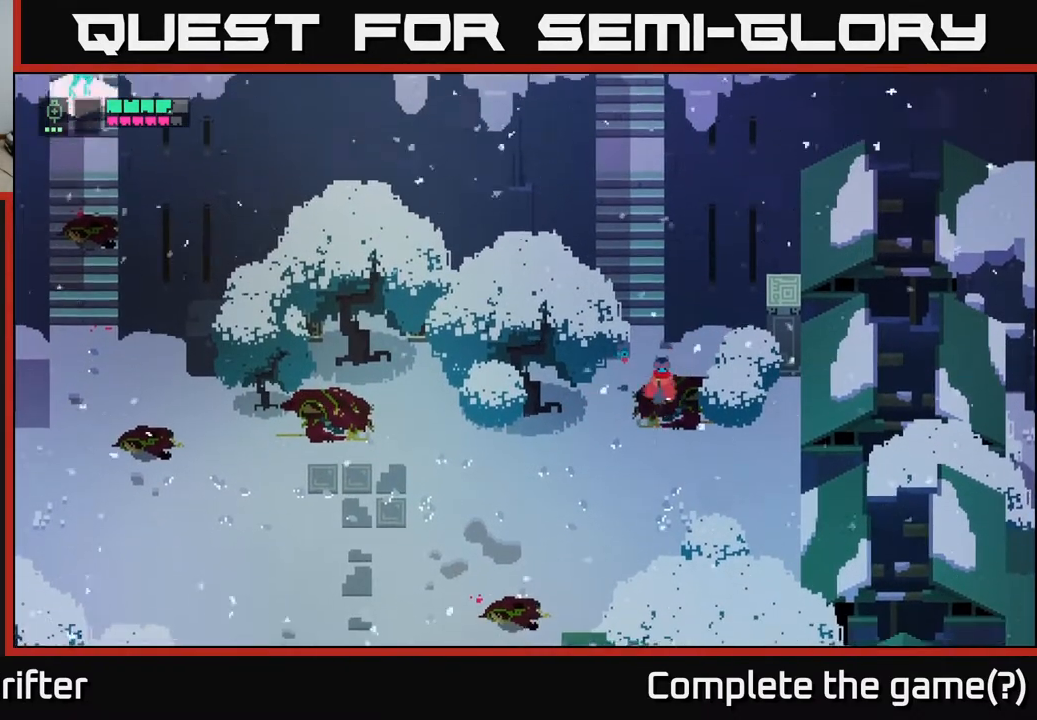
{"buttons": [], "left_stick": "left", "right_stick": "center", "events": [[450, "left_stick", "left"]]}
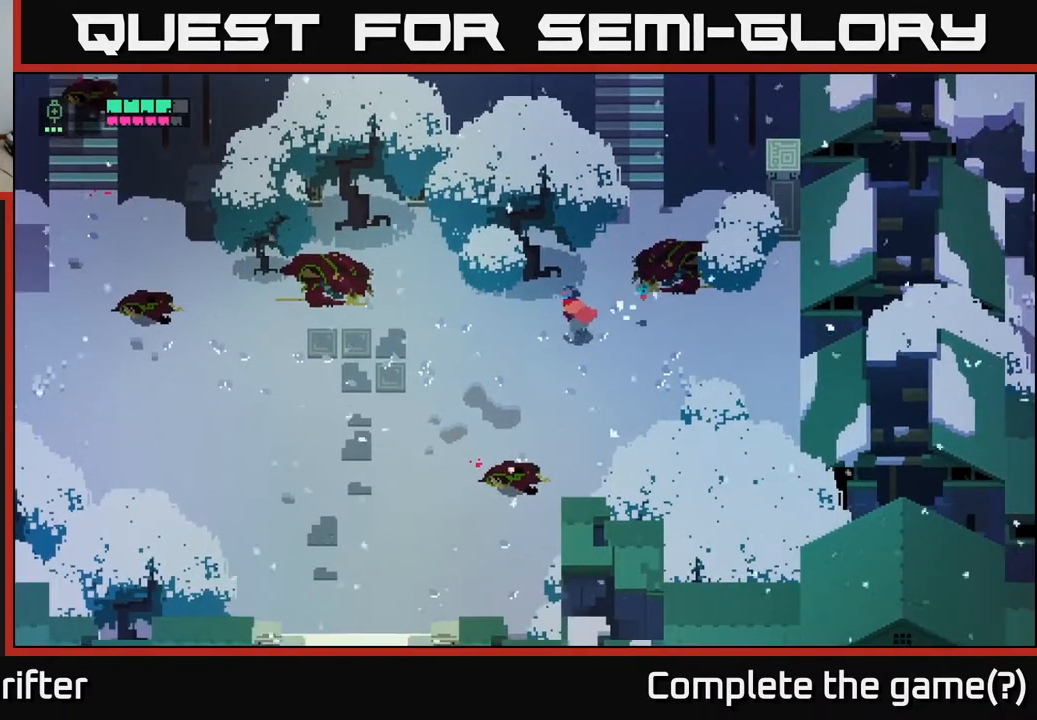
{"buttons": [], "left_stick": "left", "right_stick": "center", "events": []}
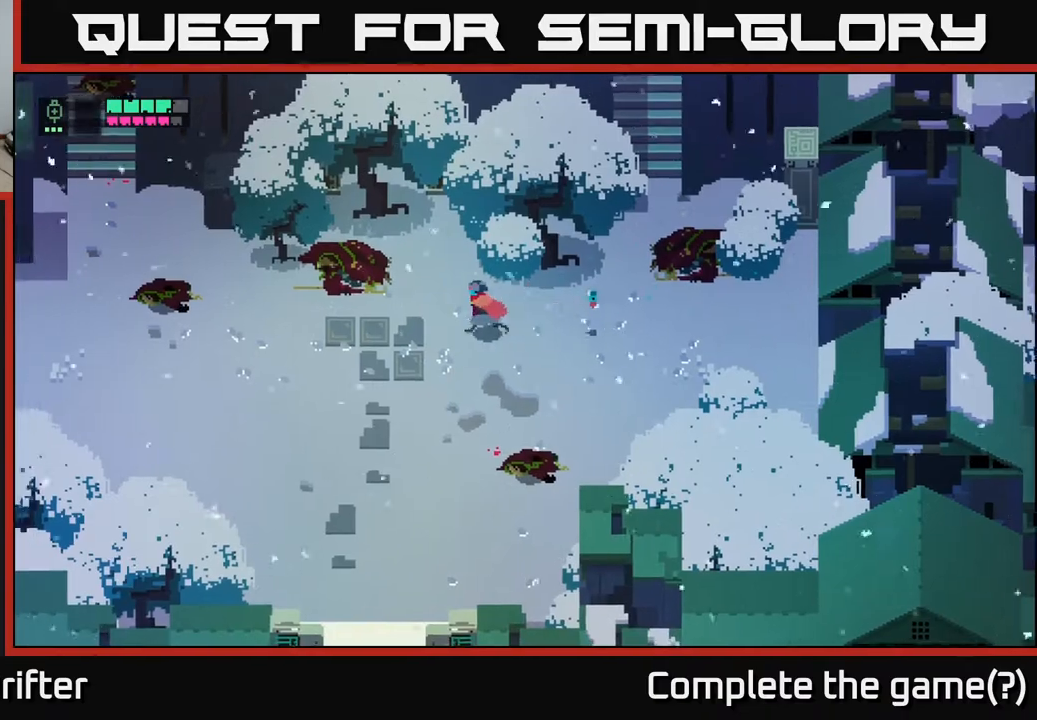
{"buttons": [], "left_stick": "left", "right_stick": "center", "events": []}
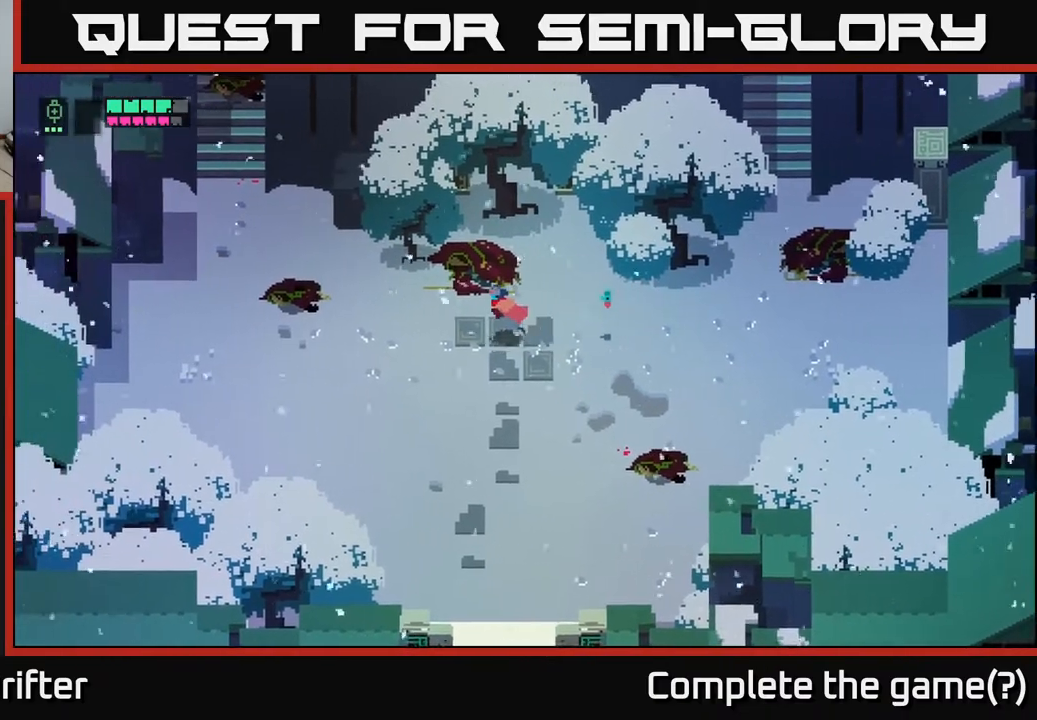
{"buttons": [], "left_stick": "left", "right_stick": "center", "events": []}
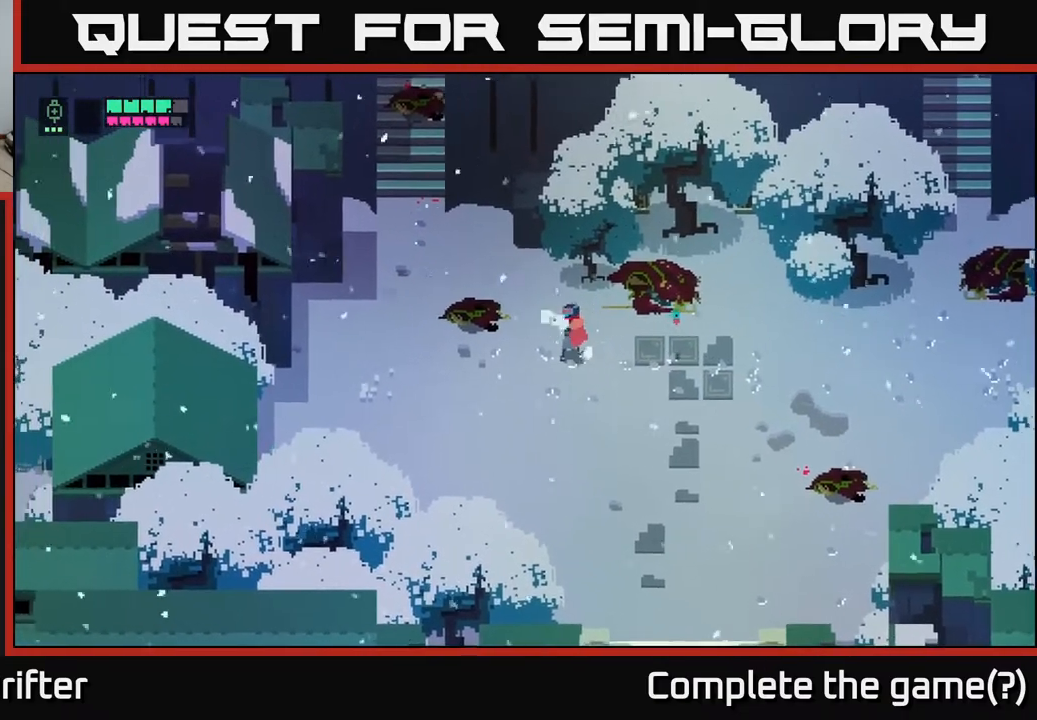
{"buttons": ["L2"], "left_stick": "up-left", "right_stick": "center", "events": [[33, "L2", "down"], [67, "left_stick", "up-left"]]}
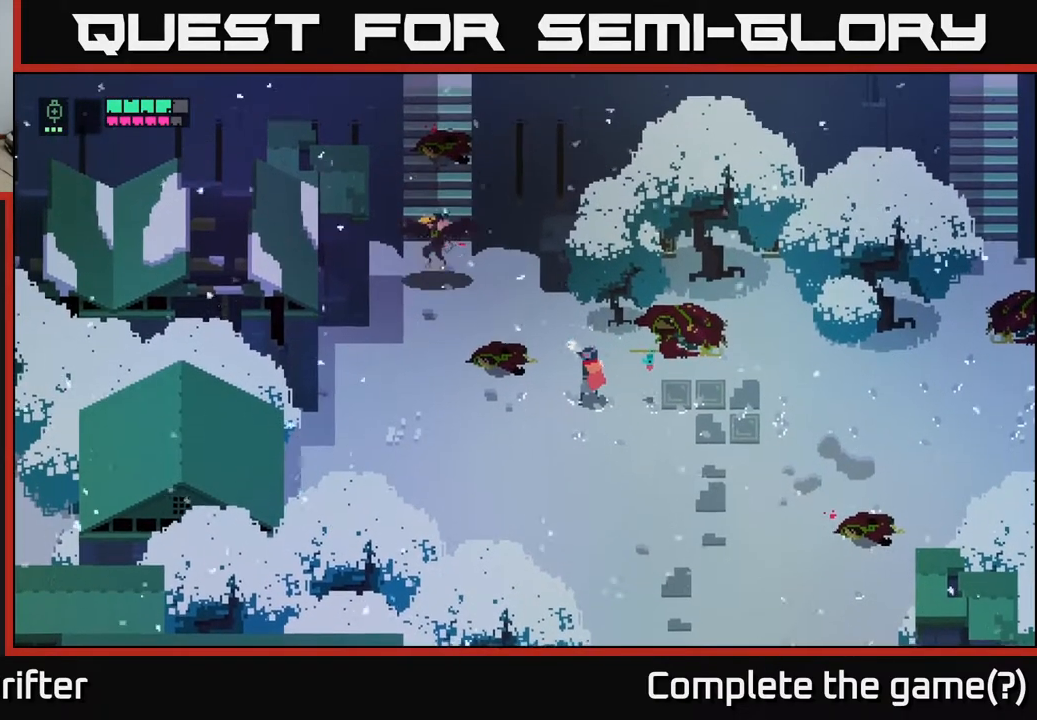
{"buttons": ["L2"], "left_stick": "up-left", "right_stick": "center", "events": [[317, "R2", "down"], [383, "R2", "up"]]}
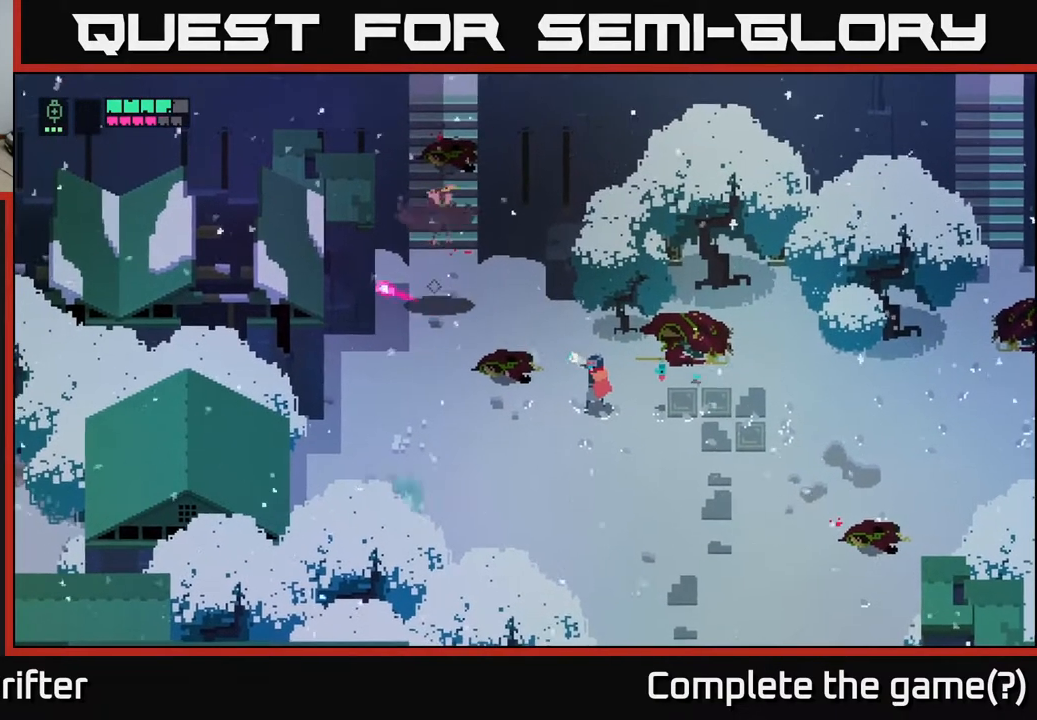
{"buttons": ["L2"], "left_stick": "up-left", "right_stick": "center", "events": [[217, "R2", "down"], [317, "R2", "up"], [400, "R2", "down"], [483, "R2", "up"]]}
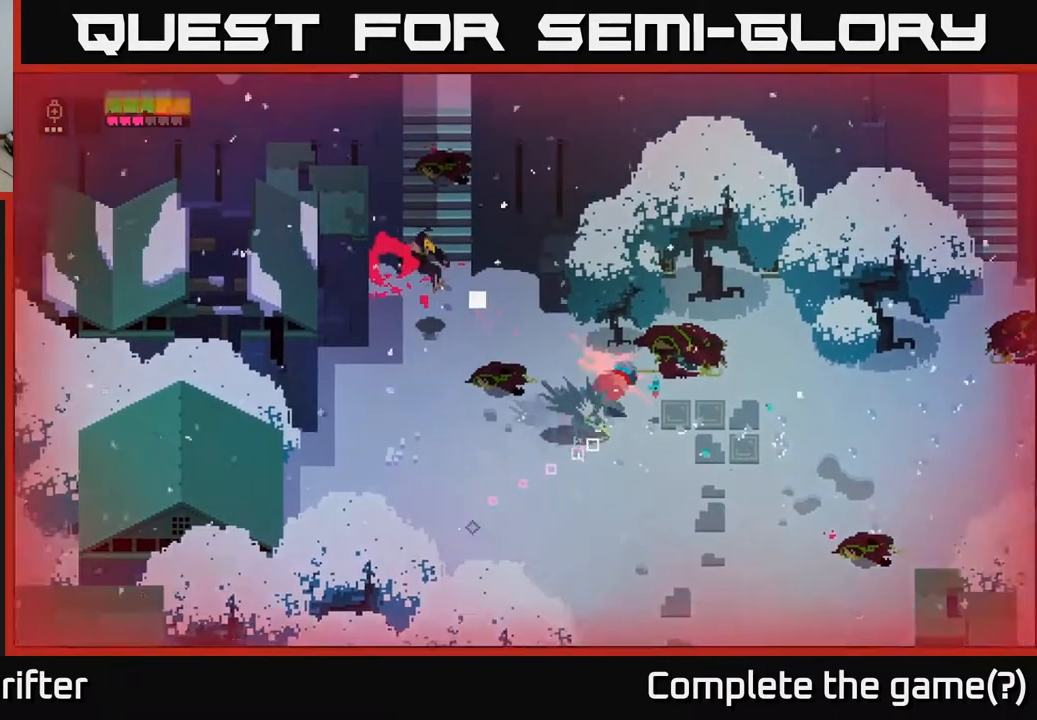
{"buttons": ["X"], "left_stick": "down-left", "right_stick": "center", "events": [[17, "L2", "up"], [17, "left_stick", "down-left"], [233, "X", "down"], [333, "X", "up"], [433, "X", "down"]]}
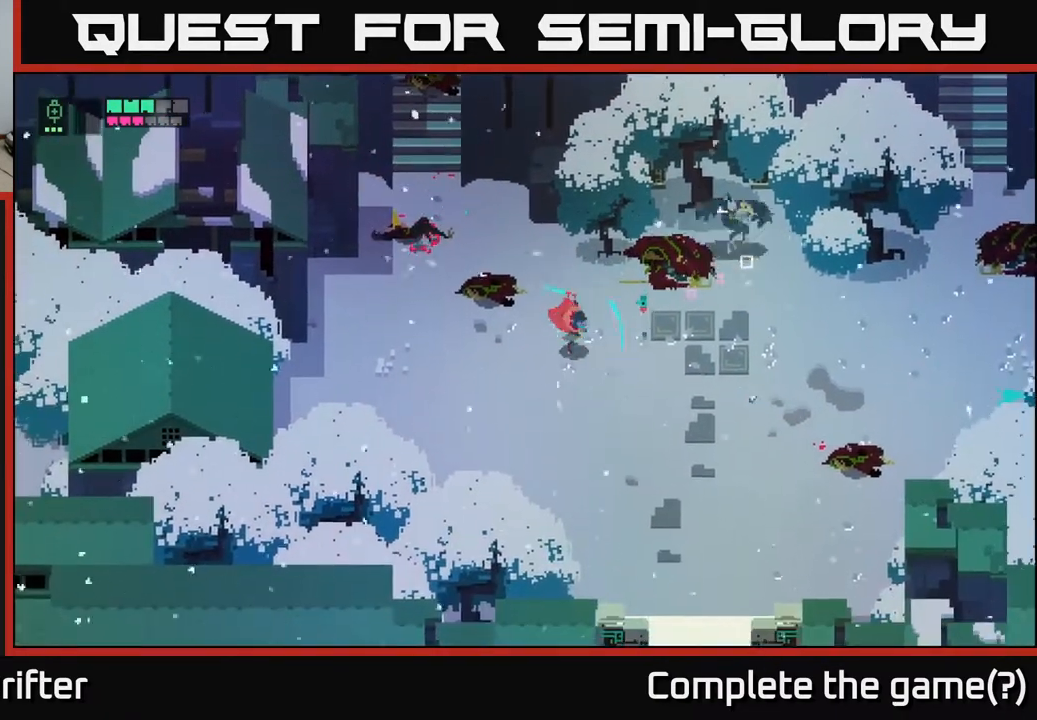
{"buttons": [], "left_stick": "up-right", "right_stick": "center", "events": [[33, "X", "up"], [50, "left_stick", "right"], [183, "left_stick", "up-right"]]}
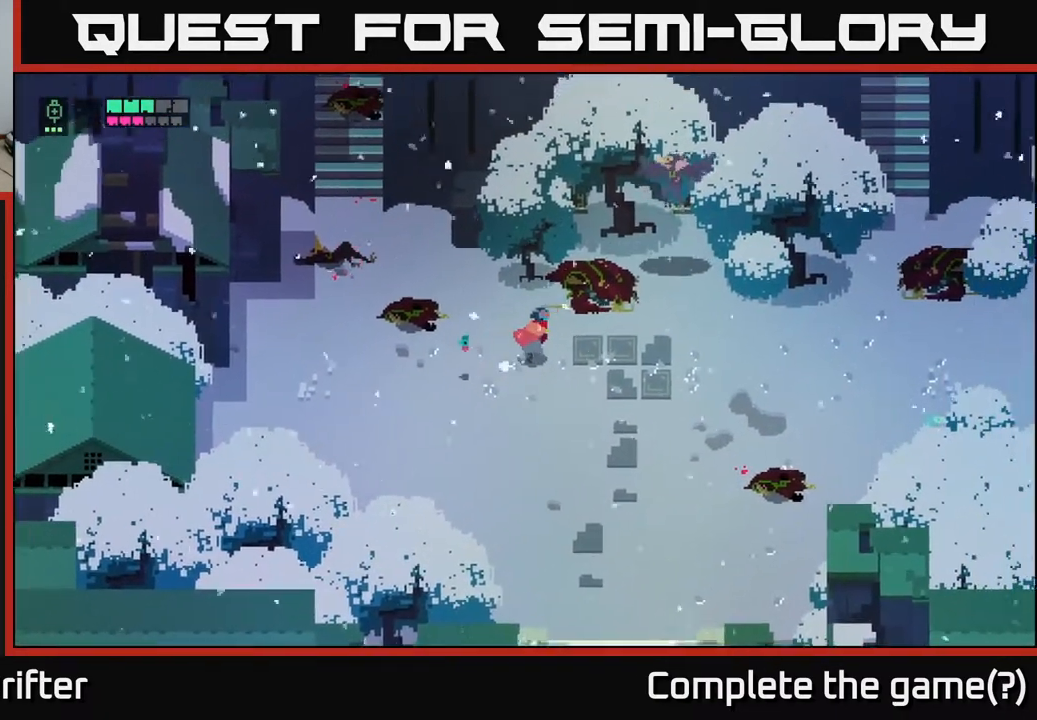
{"buttons": [], "left_stick": "up-right", "right_stick": "center", "events": []}
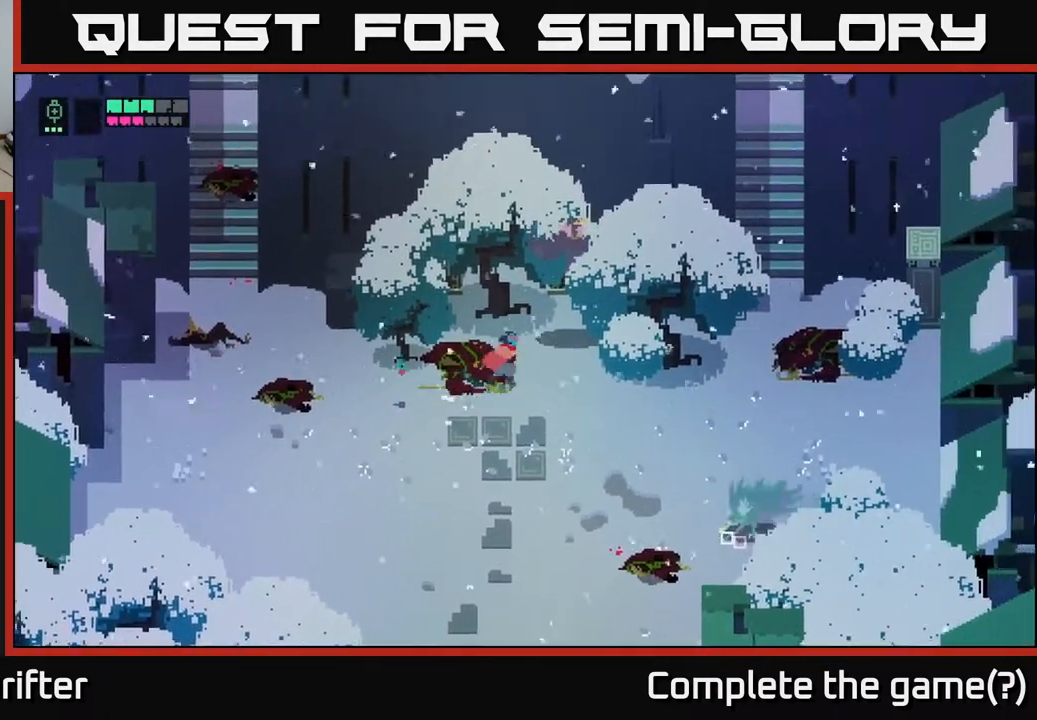
{"buttons": [], "left_stick": "center", "right_stick": "center", "events": [[50, "X", "down"], [200, "X", "up"], [283, "left_stick", "center"], [317, "X", "down"], [433, "X", "up"]]}
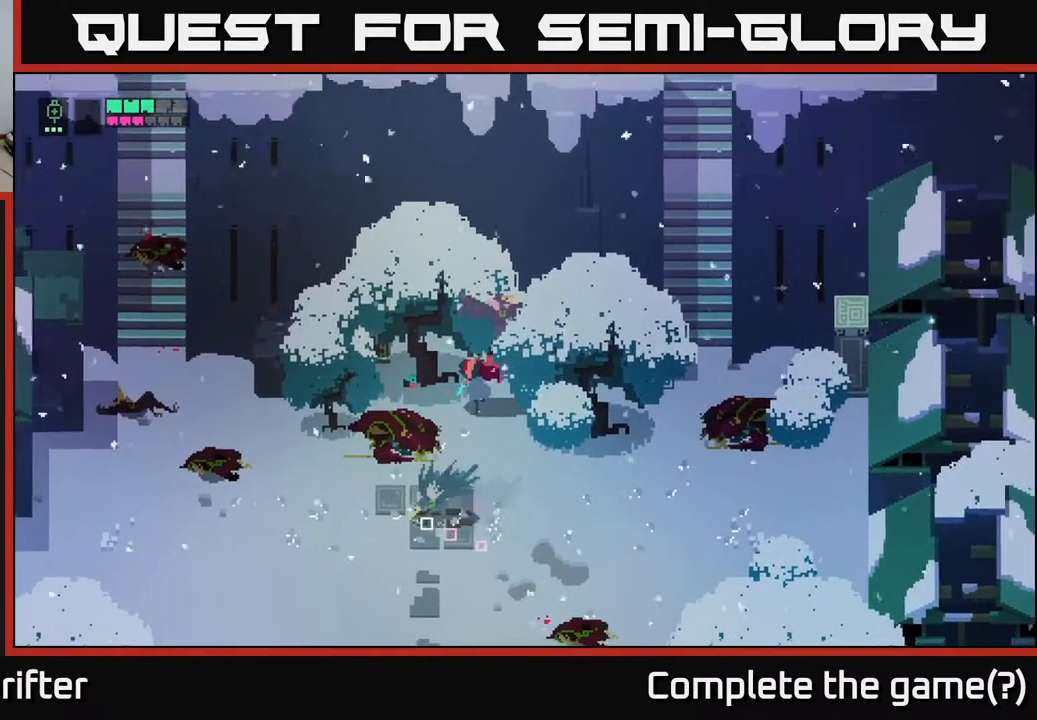
{"buttons": [], "left_stick": "down", "right_stick": "center", "events": [[33, "left_stick", "up-right"], [133, "X", "down"], [233, "left_stick", "down"], [267, "X", "up"]]}
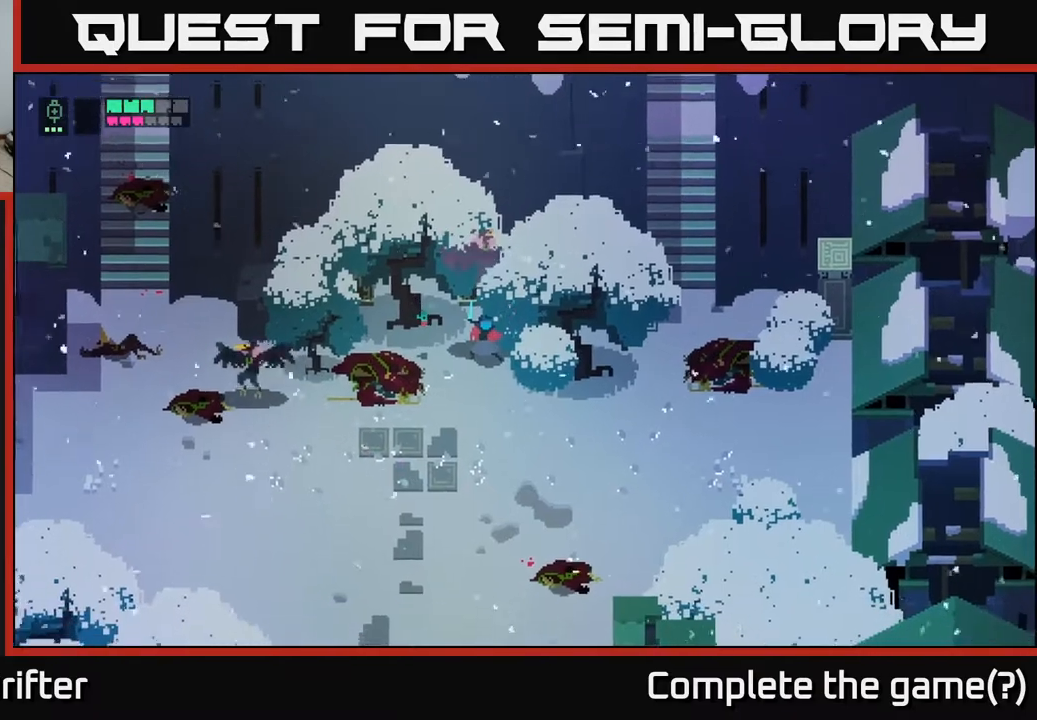
{"buttons": [], "left_stick": "down-left", "right_stick": "center", "events": [[100, "left_stick", "down-left"]]}
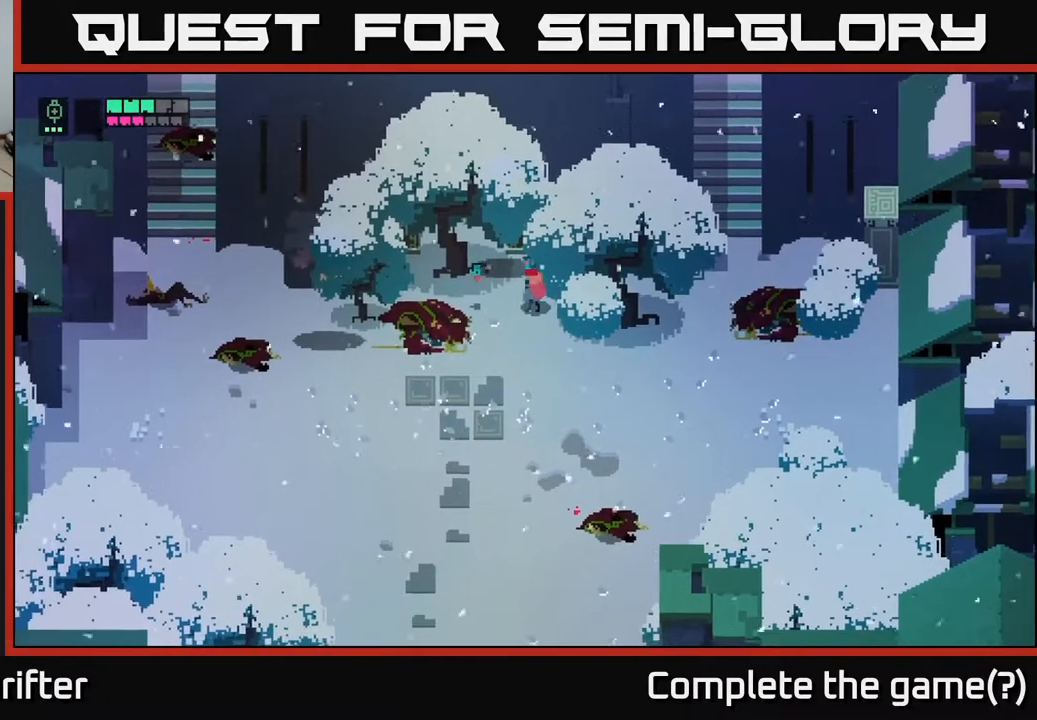
{"buttons": [], "left_stick": "down", "right_stick": "center", "events": [[217, "left_stick", "down"]]}
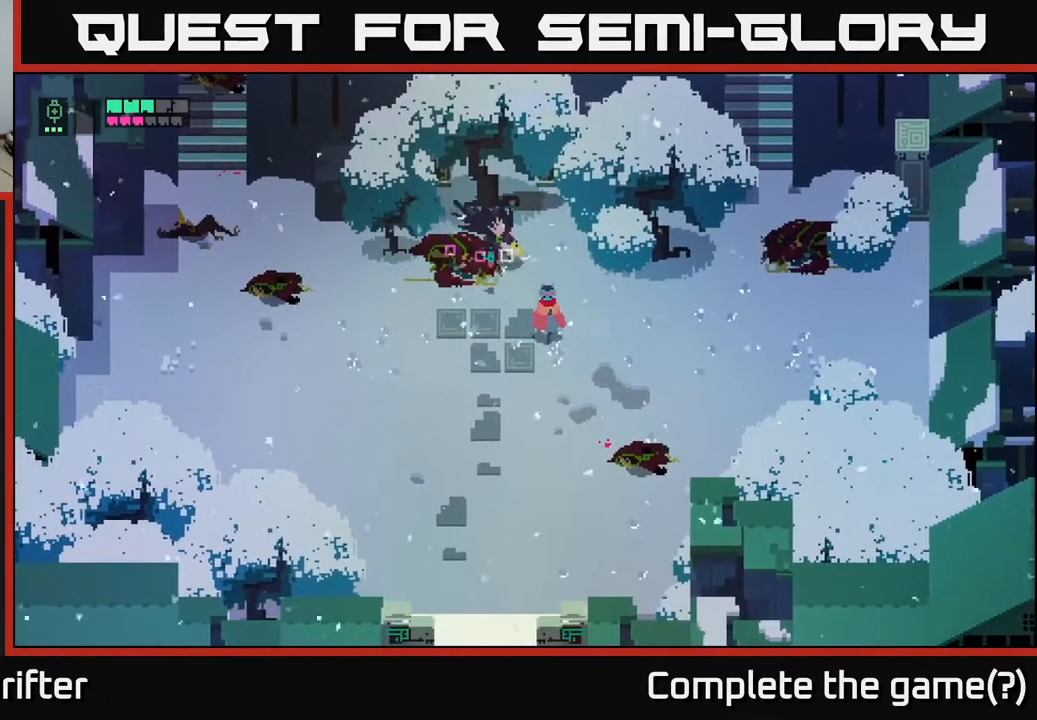
{"buttons": [], "left_stick": "down-right", "right_stick": "center", "events": [[300, "left_stick", "down-right"]]}
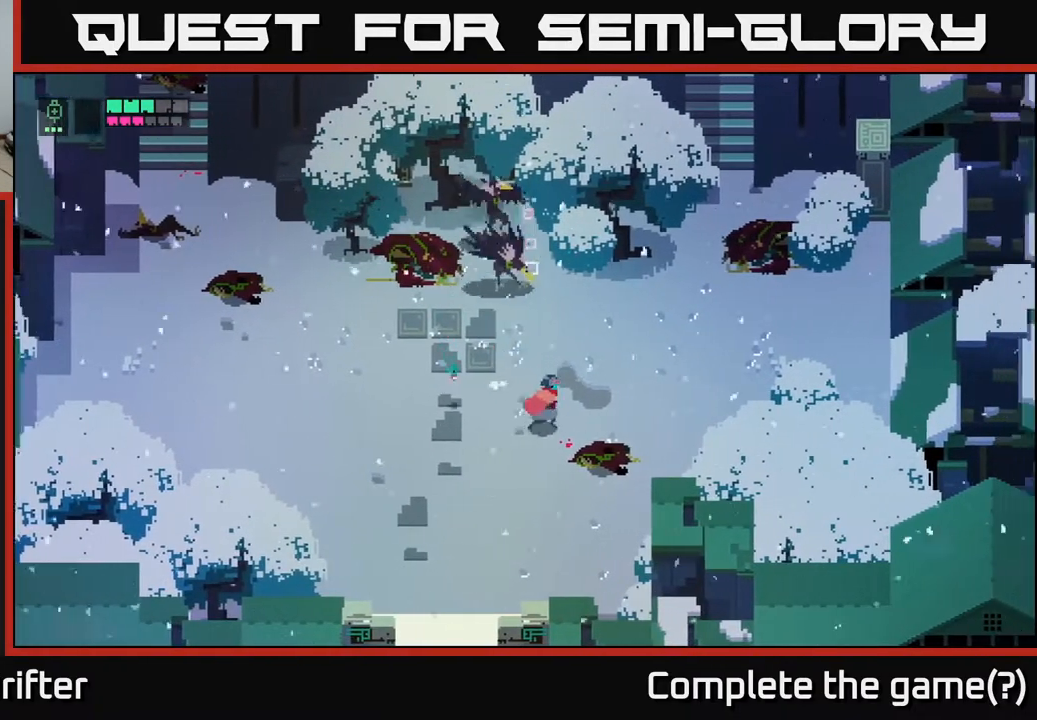
{"buttons": [], "left_stick": "center", "right_stick": "center", "events": [[133, "left_stick", "up-right"], [183, "left_stick", "up-left"], [200, "X", "down"], [267, "X", "up"], [350, "left_stick", "center"]]}